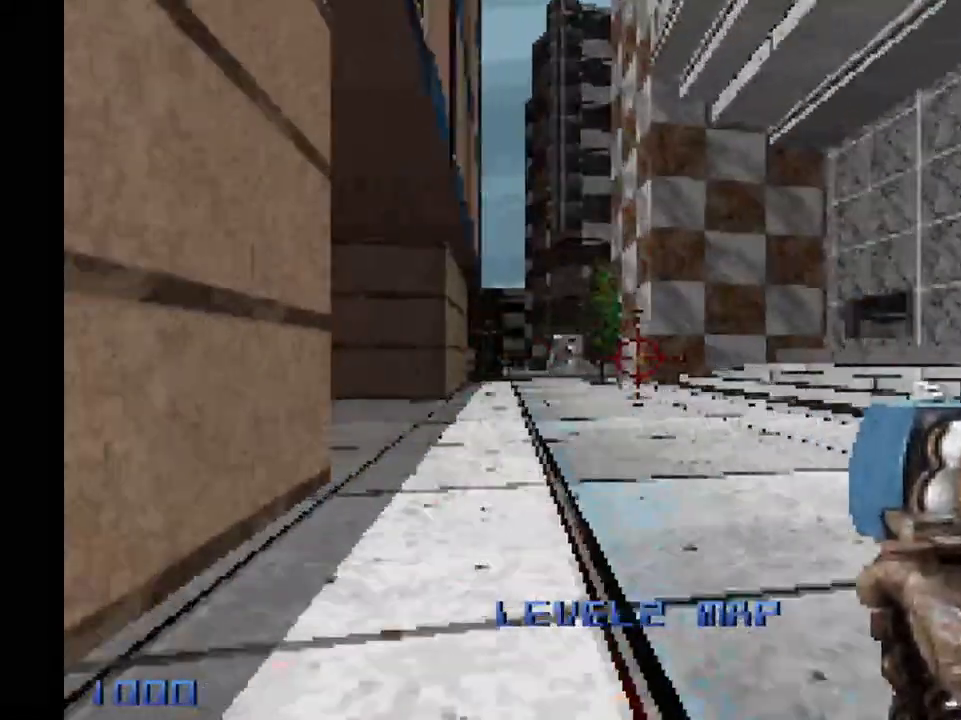
Gameplay with keyboard and mouse; each line is a JSON object with the keys and mouse buttons held at the frame after it. "events" lists presses ("down") and releases ("up") of "1", "2", "3", "4", "5", "a", "alt", "c", "caps_lock", "ctrl", "d", "e", "f", "g", "q", "r", "s", "shift", "space", "t", "tab", "v", "w", "x", "z", "mouse_left", "mouse_wheel" and "mouse_right" between this image and that frame as [ms after this image, input, new state], when the widget could be followed in between. "mouse_left", "mouse_wheel", "mouse_right" = the "left", "wheel", "right" buttons of the "mouse" list. No other keys are recorded. "wheel" means that the mouse wheel is clicked or scrolled. Not read: mouse_move.
{"keys": ["a", "shift", "w"], "mouse": [], "events": [[50, "r", "up"]]}
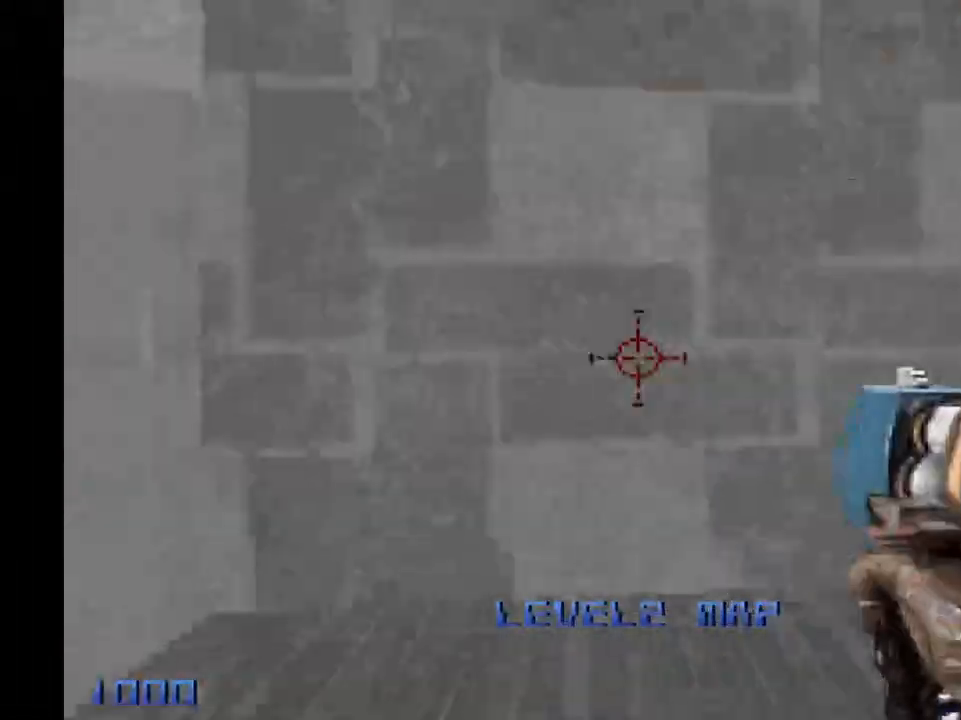
{"keys": ["shift", "w"], "mouse": [], "events": [[200, "a", "up"], [200, "d", "down"], [483, "d", "up"]]}
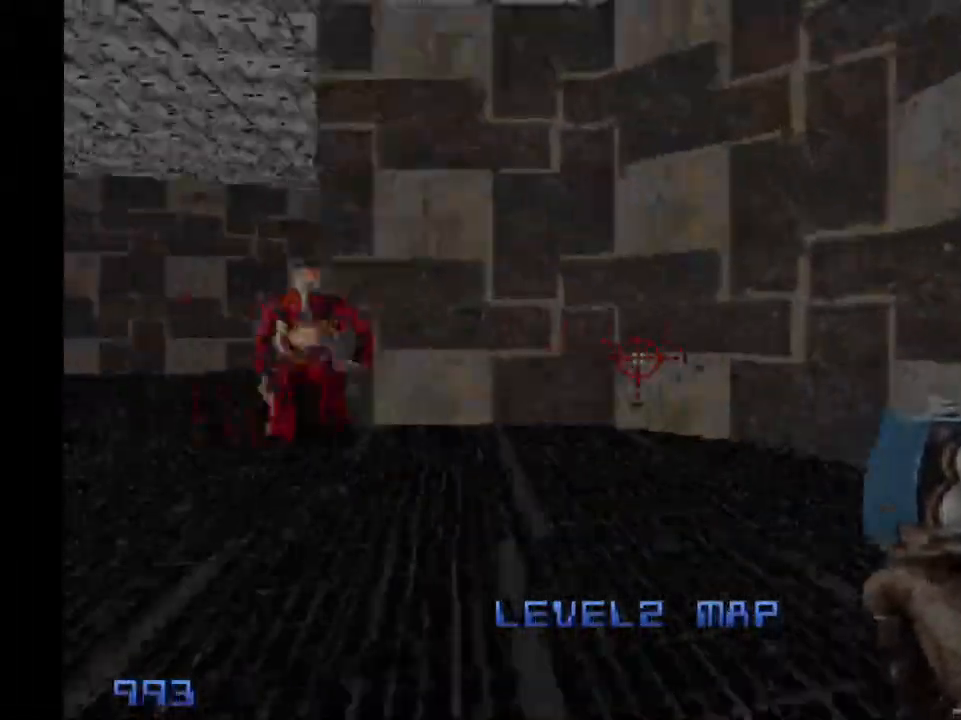
{"keys": ["w"], "mouse": [], "events": [[267, "shift", "up"]]}
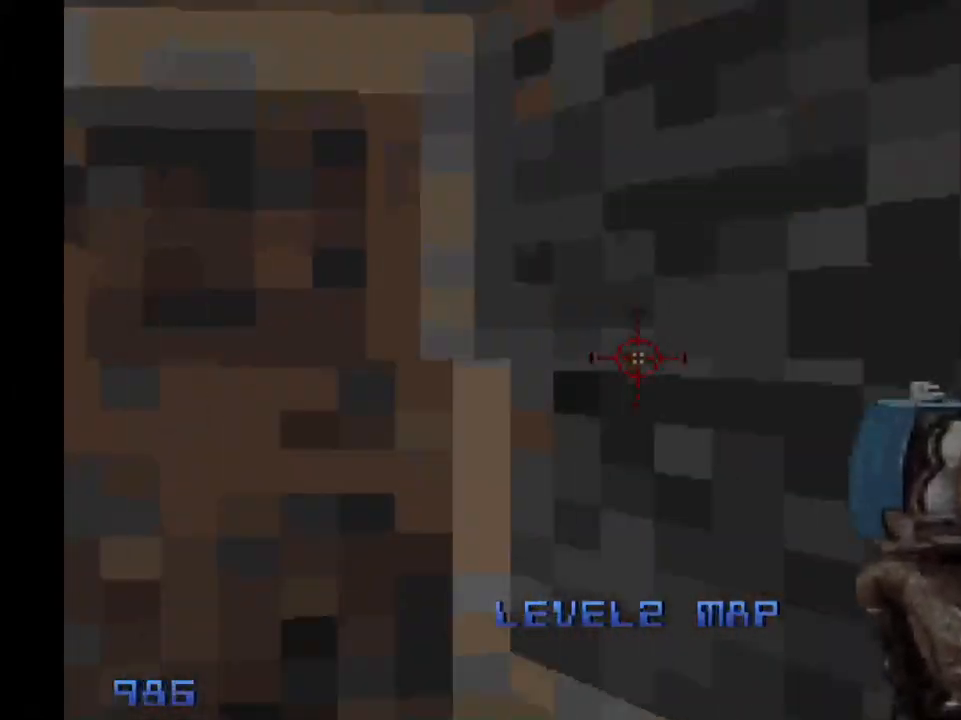
{"keys": ["x"], "mouse": [], "events": [[183, "w", "up"], [367, "x", "down"]]}
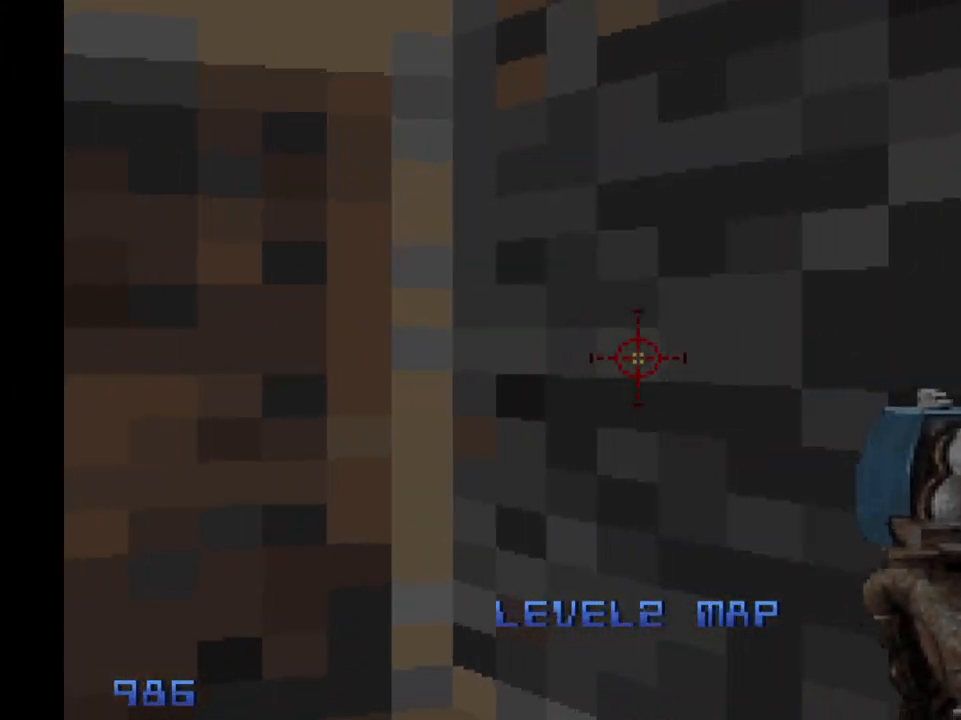
{"keys": ["x"], "mouse": [], "events": [[50, "x", "up"], [150, "x", "down"], [283, "x", "up"], [383, "x", "down"]]}
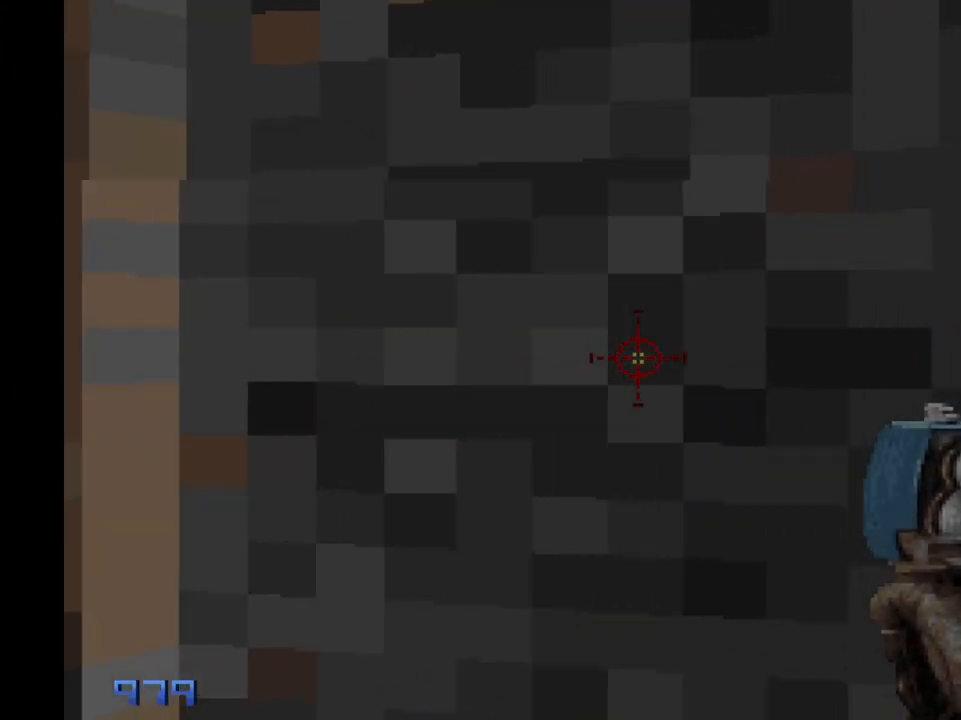
{"keys": [], "mouse": [], "events": [[17, "x", "up"], [133, "x", "down"], [217, "x", "up"], [300, "x", "down"], [400, "x", "up"]]}
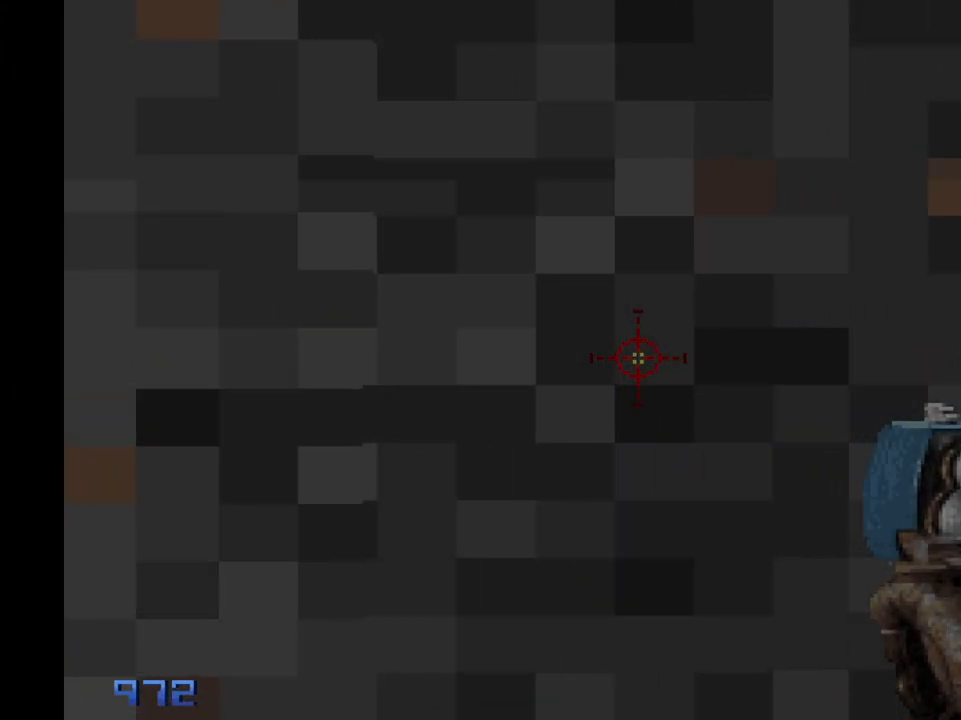
{"keys": [], "mouse": ["left"], "events": [[133, "x", "down"], [233, "x", "up"], [317, "mouse_left", "down"]]}
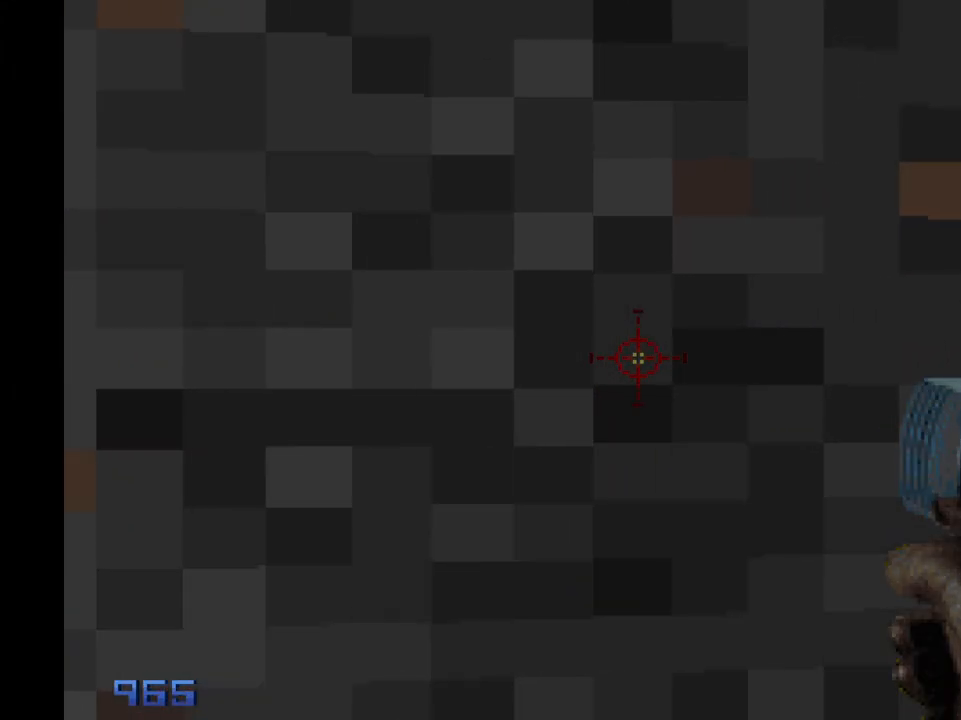
{"keys": [], "mouse": ["left"], "events": [[50, "x", "down"], [150, "x", "up"]]}
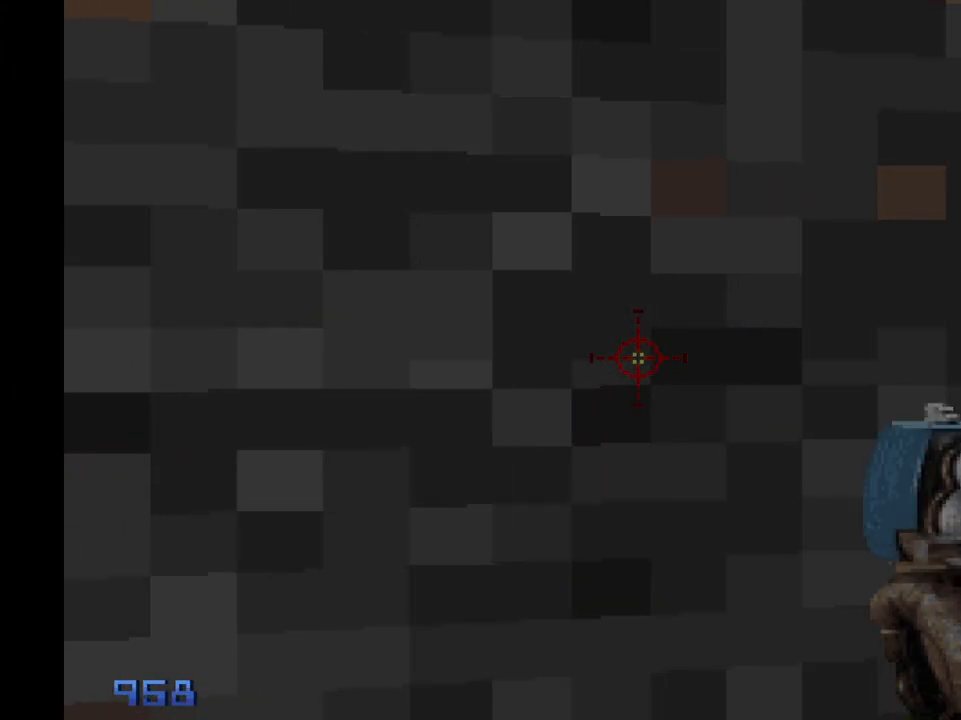
{"keys": [], "mouse": ["left"], "events": []}
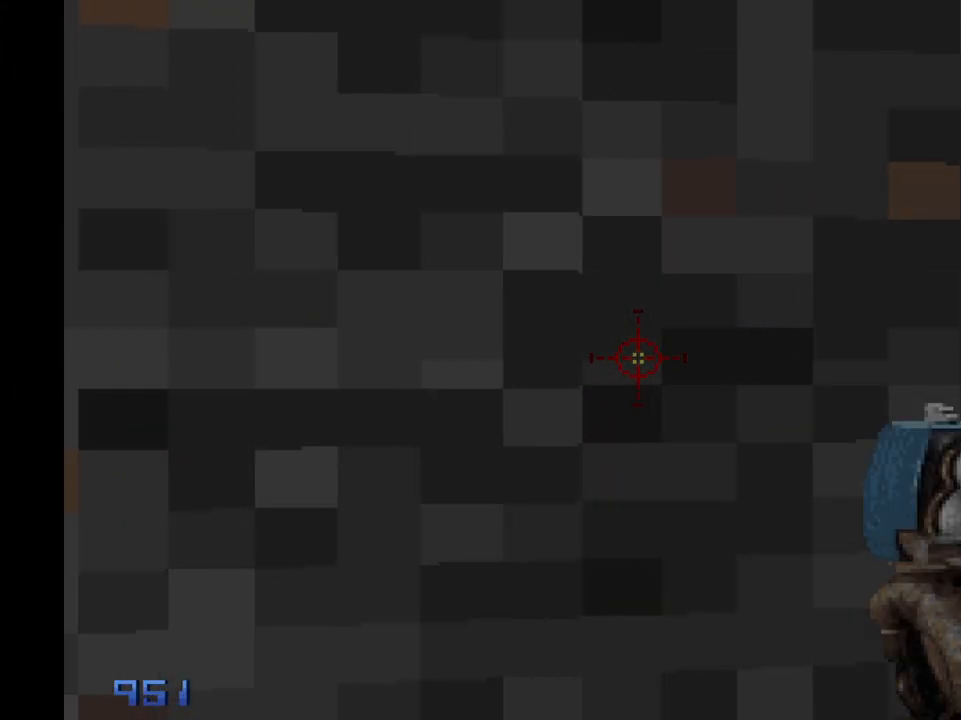
{"keys": [], "mouse": ["left"], "events": []}
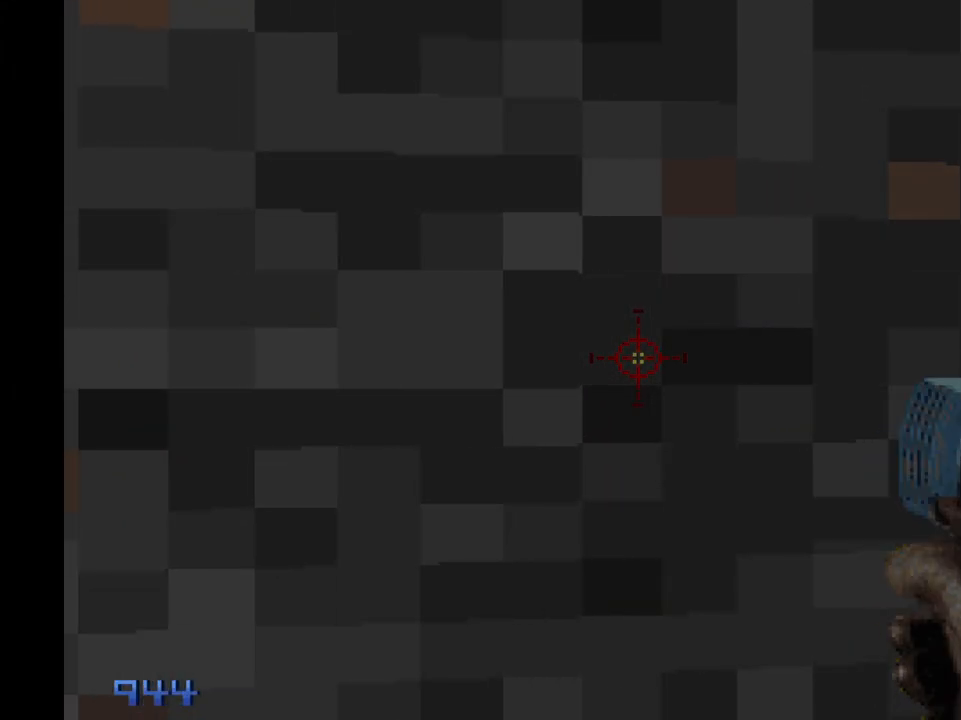
{"keys": [], "mouse": ["left"], "events": []}
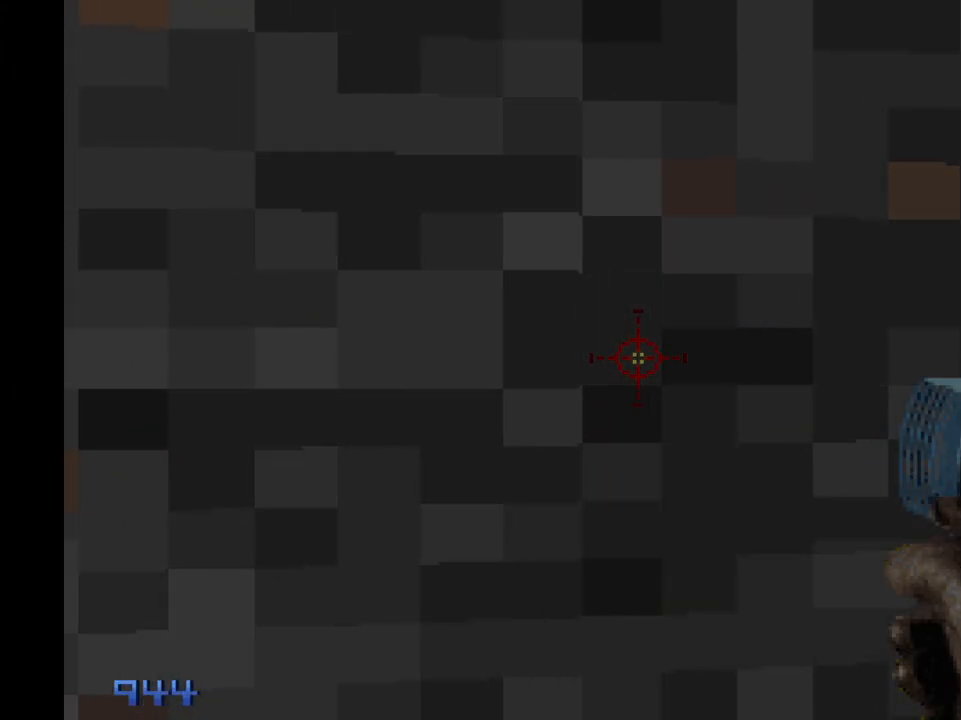
{"keys": [], "mouse": ["left"], "events": []}
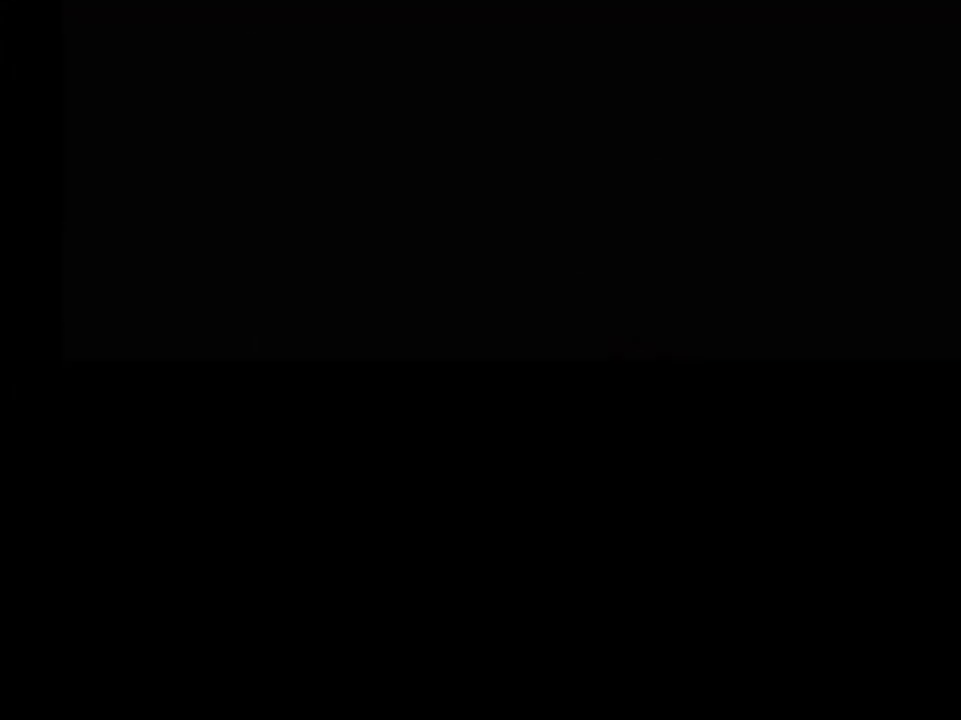
{"keys": [], "mouse": [], "events": [[133, "mouse_left", "up"]]}
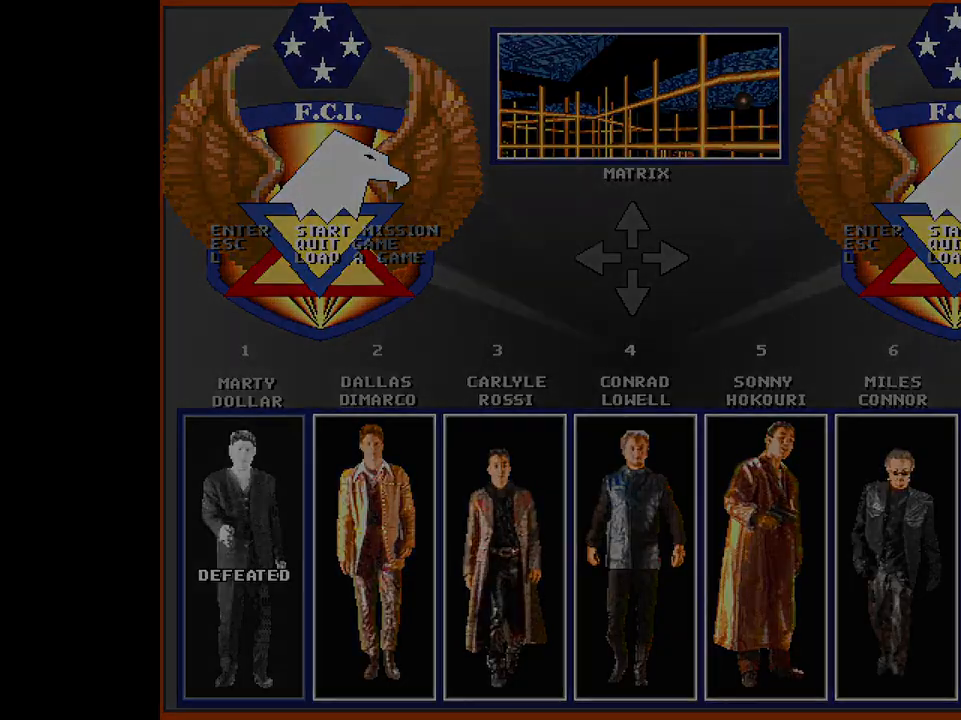
{"keys": [], "mouse": [], "events": []}
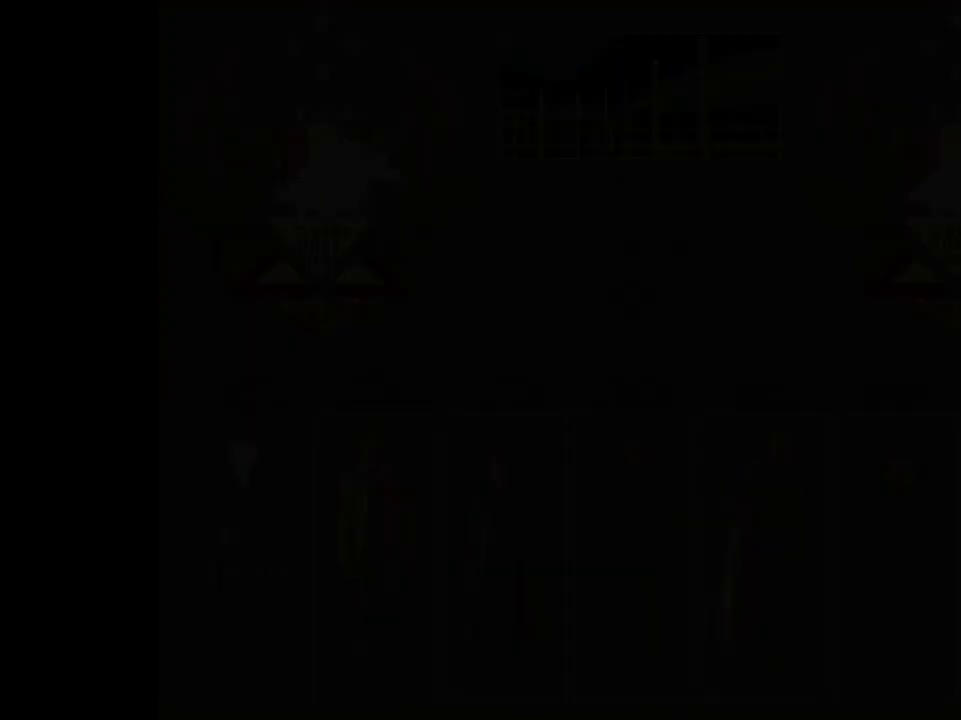
{"keys": [], "mouse": [], "events": []}
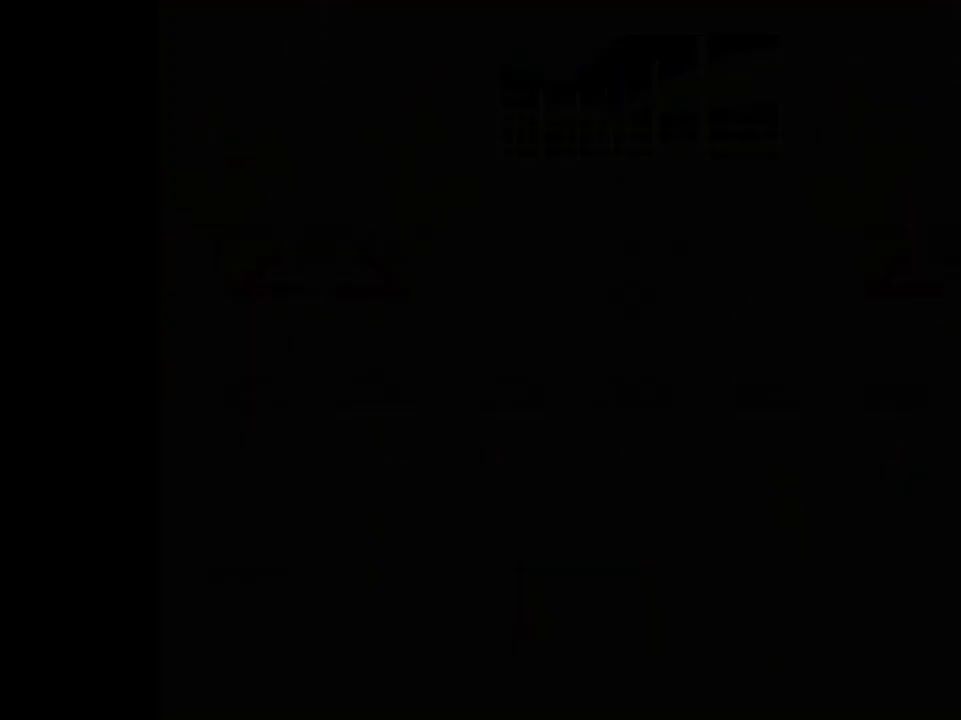
{"keys": [], "mouse": [], "events": []}
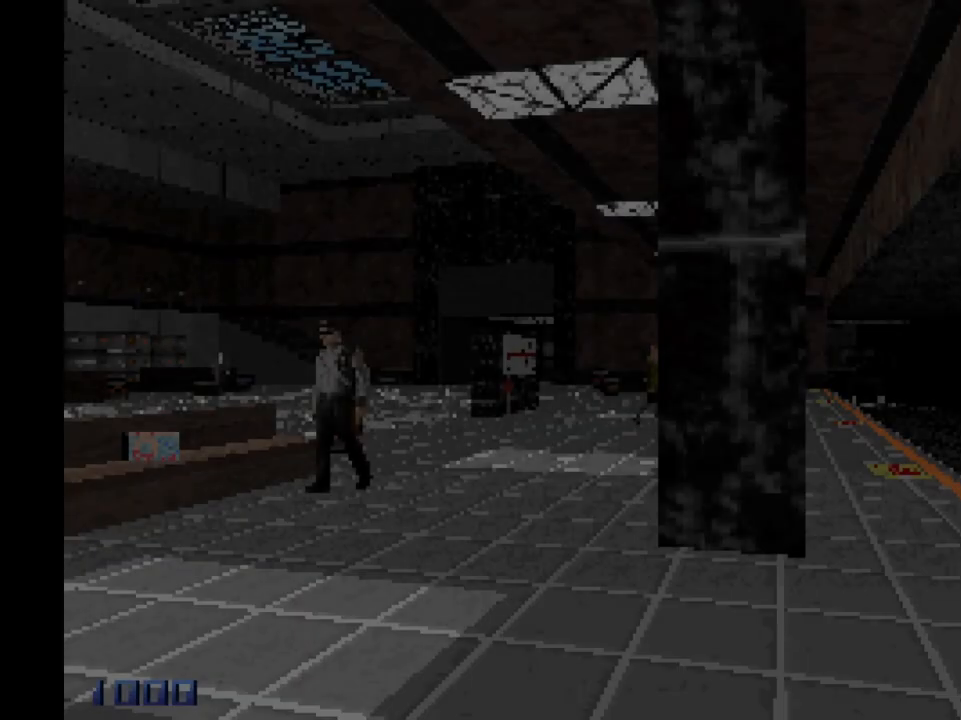
{"keys": [], "mouse": [], "events": []}
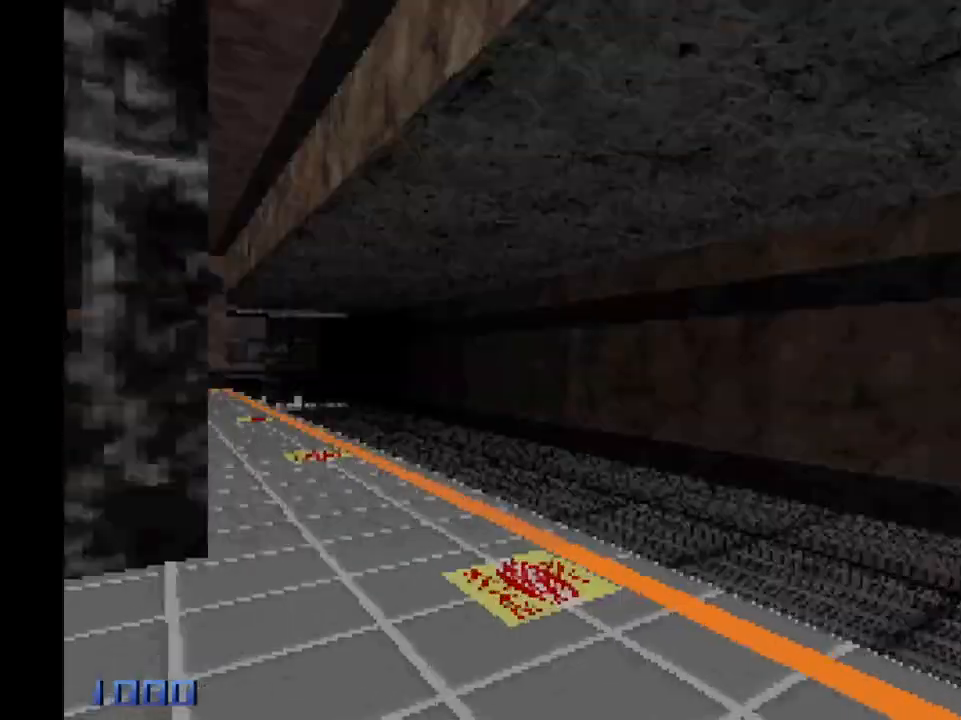
{"keys": ["d", "shift", "space", "w"], "mouse": ["right"], "events": [[300, "d", "down"], [300, "w", "down"], [350, "mouse_right", "down"], [350, "shift", "down"], [350, "space", "down"]]}
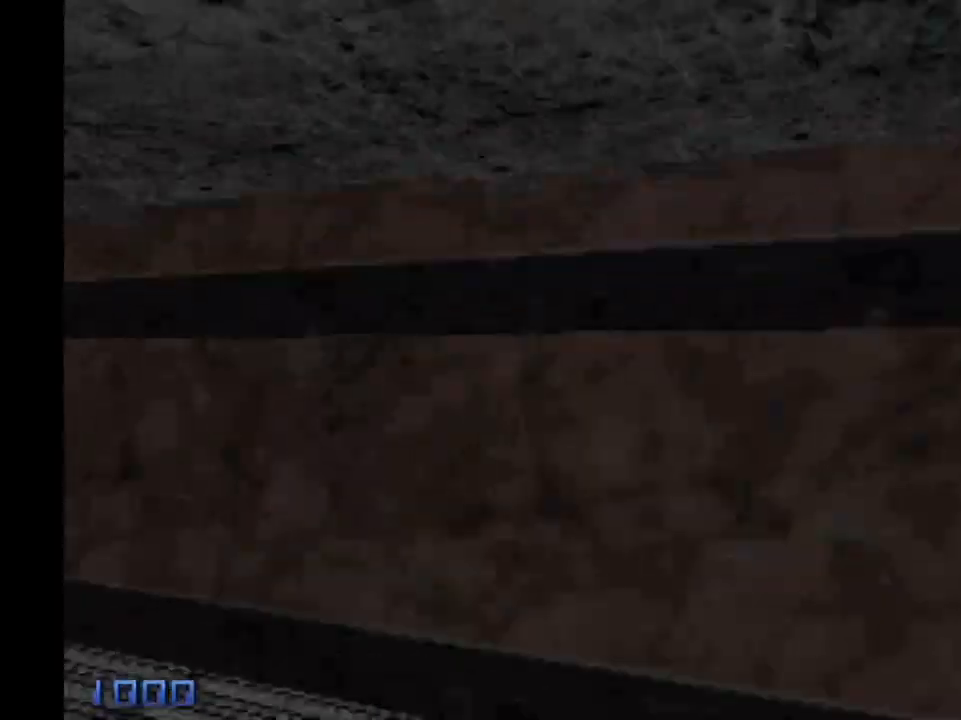
{"keys": ["d", "shift", "w"], "mouse": [], "events": [[267, "mouse_right", "up"], [367, "space", "up"]]}
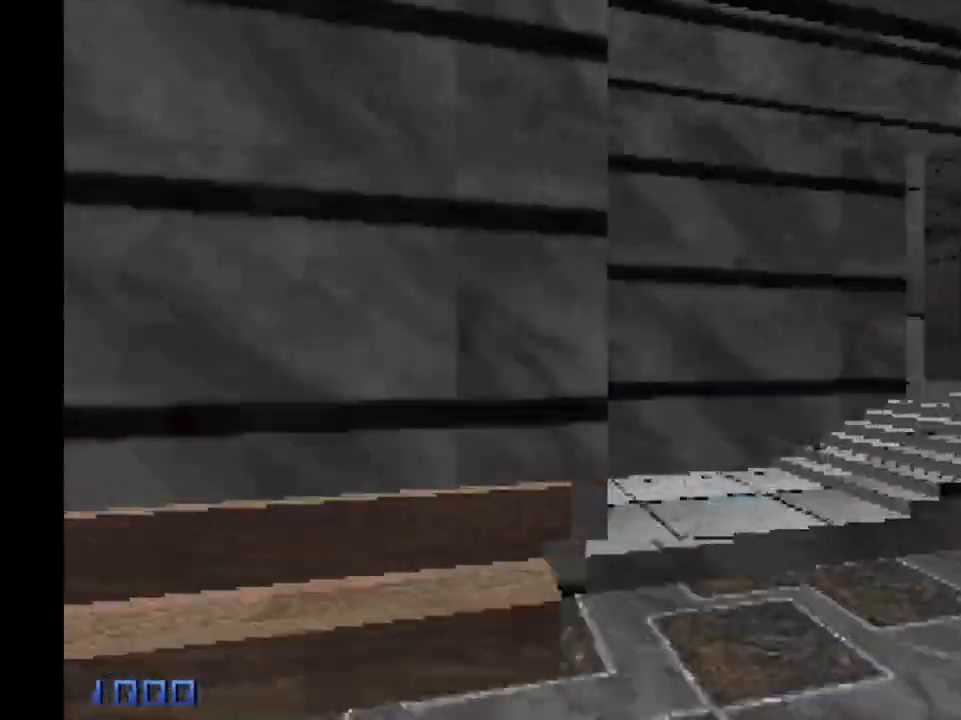
{"keys": ["d", "shift", "w"], "mouse": [], "events": []}
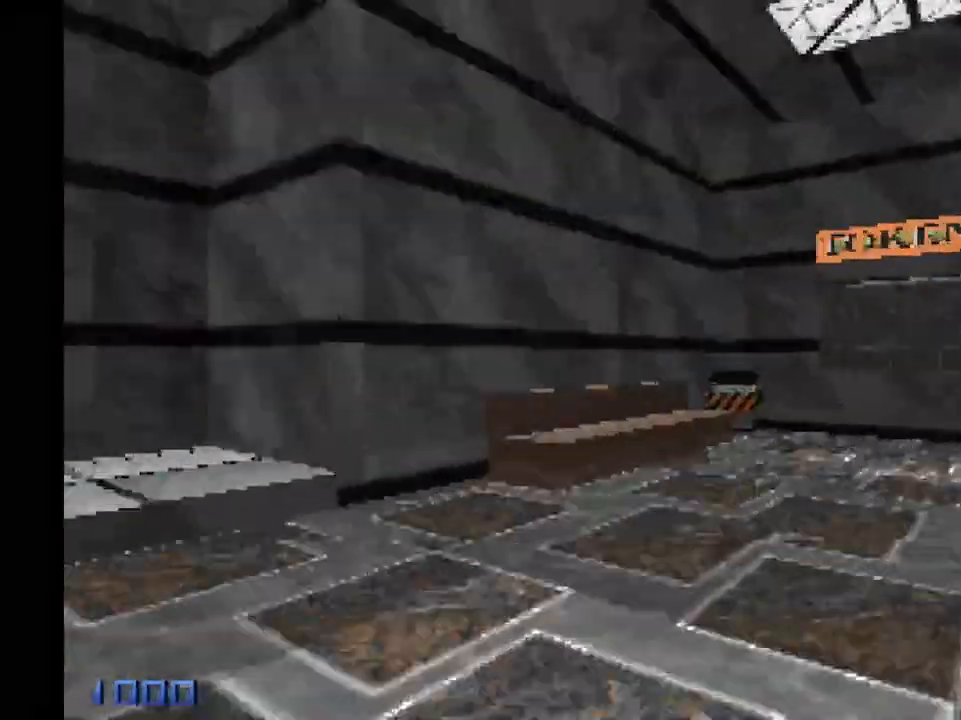
{"keys": ["d", "shift", "space", "w"], "mouse": ["right"], "events": [[83, "mouse_right", "down"], [83, "space", "down"]]}
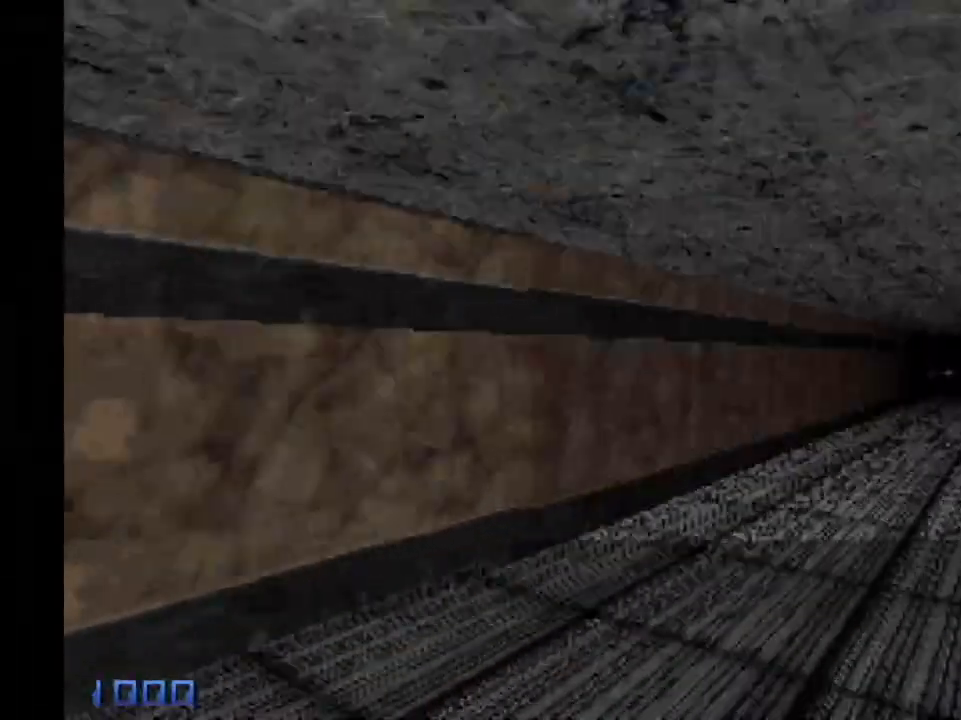
{"keys": ["shift", "w"], "mouse": [], "events": [[133, "mouse_right", "up"], [183, "space", "up"], [467, "d", "up"]]}
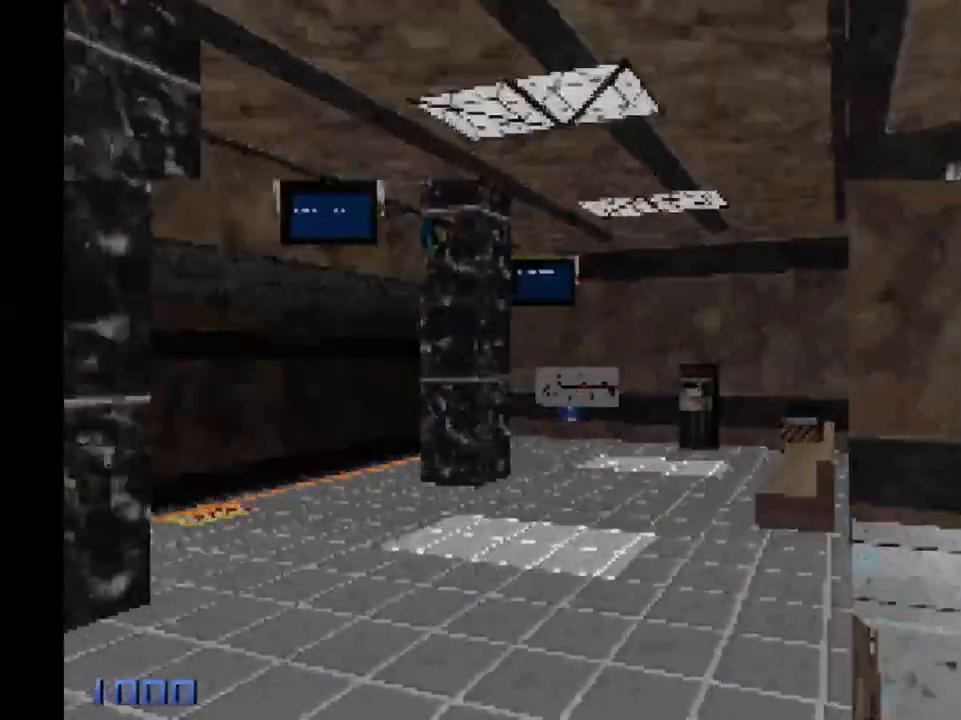
{"keys": ["d", "shift", "w"], "mouse": [], "events": [[17, "a", "down"], [150, "a", "up"], [200, "d", "down"]]}
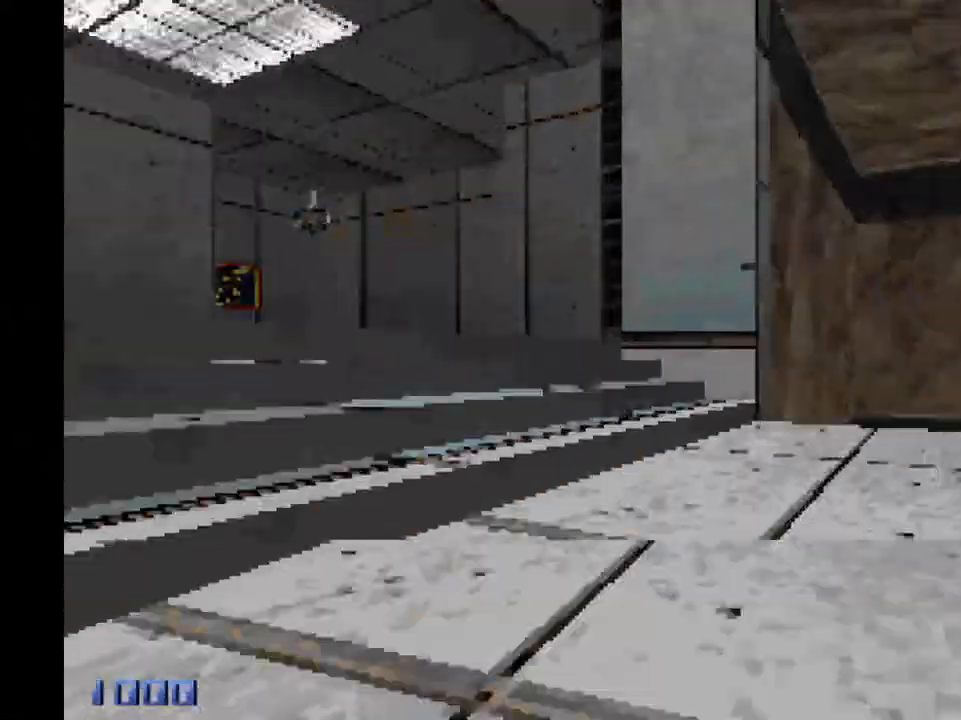
{"keys": ["a", "shift", "w"], "mouse": [], "events": [[167, "a", "down"], [167, "d", "up"]]}
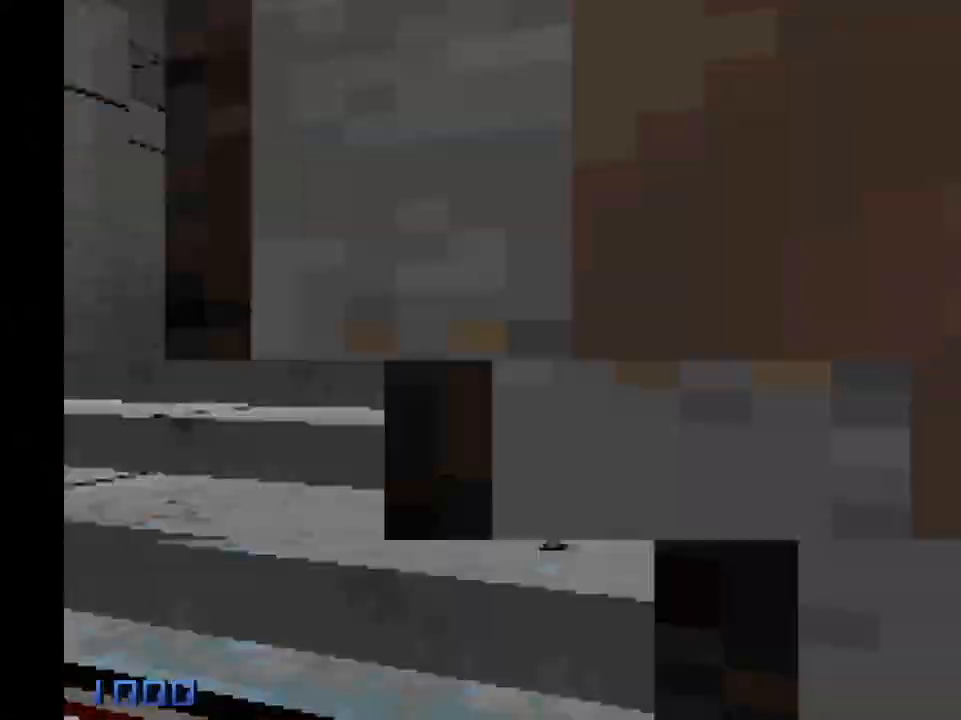
{"keys": ["d", "shift", "w"], "mouse": [], "events": [[367, "a", "up"], [367, "d", "down"]]}
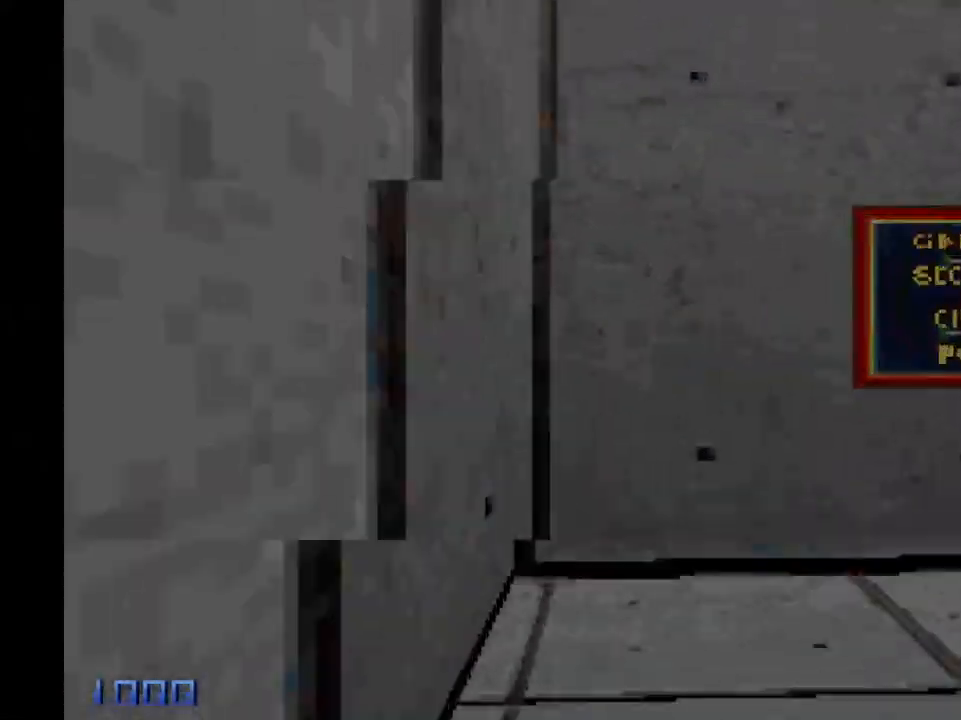
{"keys": ["a", "shift", "w"], "mouse": [], "events": [[283, "a", "down"], [333, "d", "up"]]}
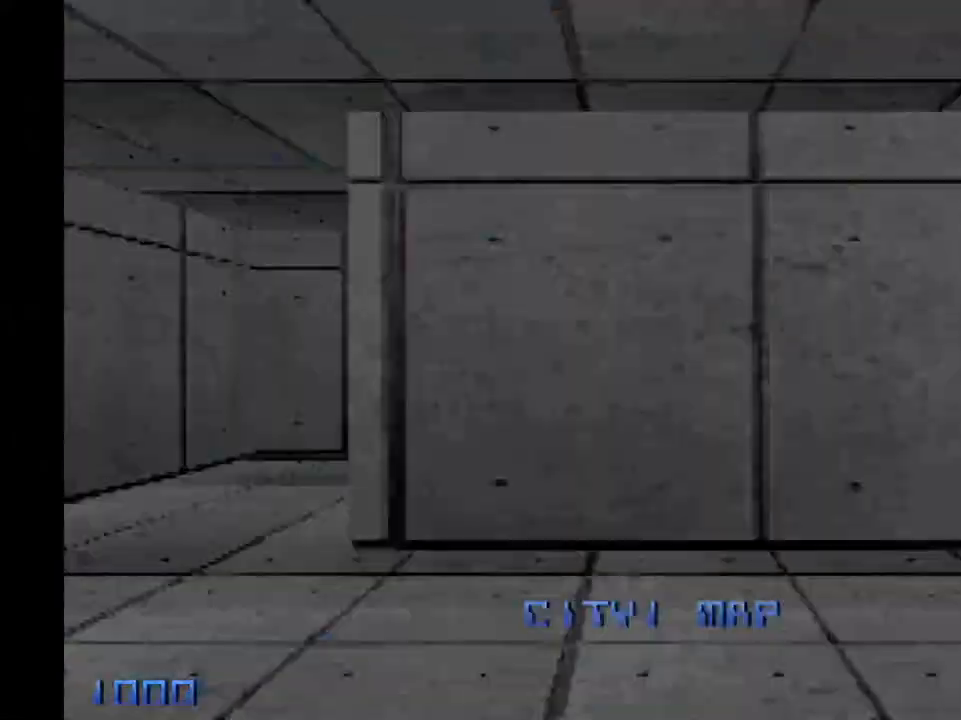
{"keys": ["1", "d", "shift", "w"], "mouse": [], "events": [[217, "a", "up"], [217, "d", "down"], [400, "1", "down"]]}
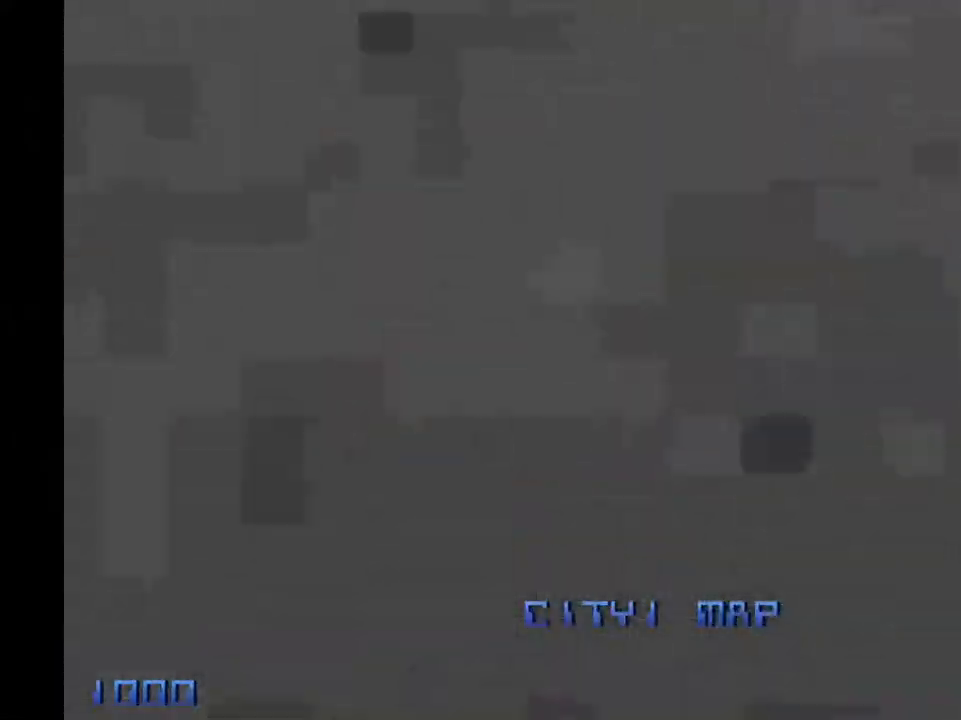
{"keys": ["a", "shift", "w"], "mouse": [], "events": [[33, "1", "up"], [33, "mouse_left", "down"], [133, "mouse_left", "up"], [317, "d", "up"], [367, "a", "down"]]}